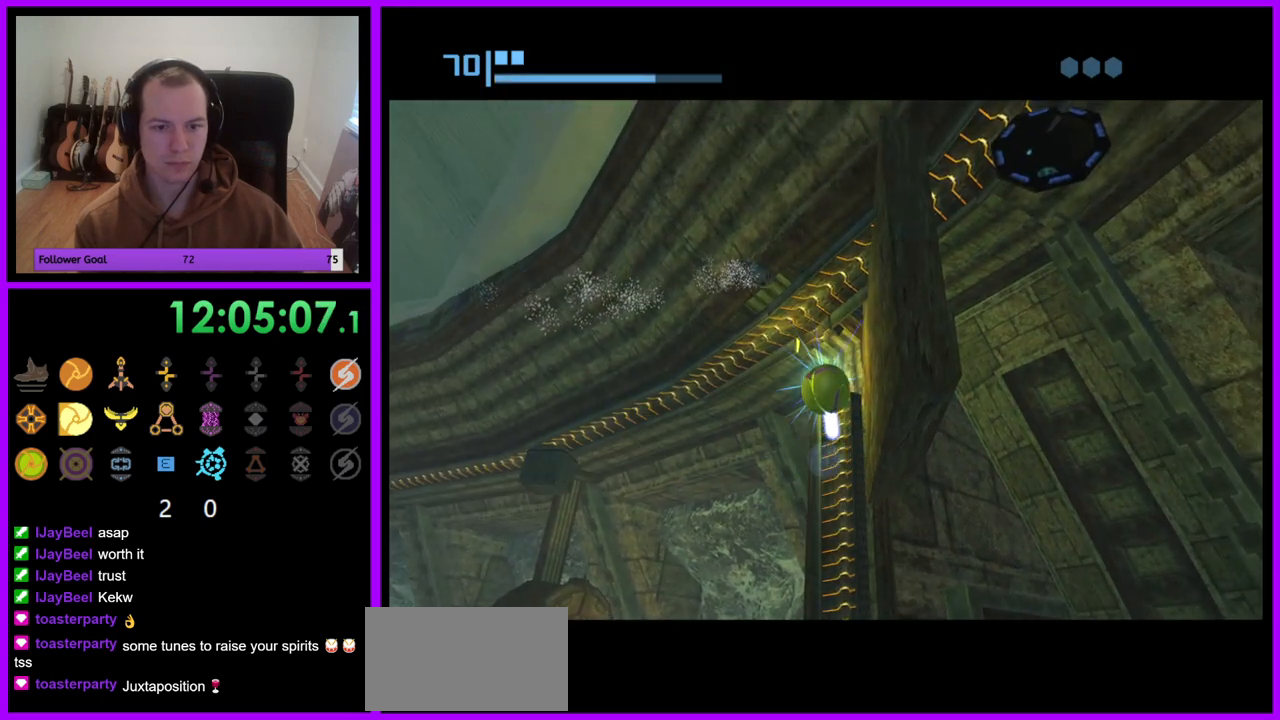
Gameplay with a controller (Nintendo layout); each line is a JSON object with the inputs held at the frame after it. "events" lists button and stick changes between this image and that frame as [ms after this image, input, new state], when the widget could be followed in between. Not read: L3 R3.
{"buttons": ["R1"], "left_stick": "up", "right_stick": "center", "events": []}
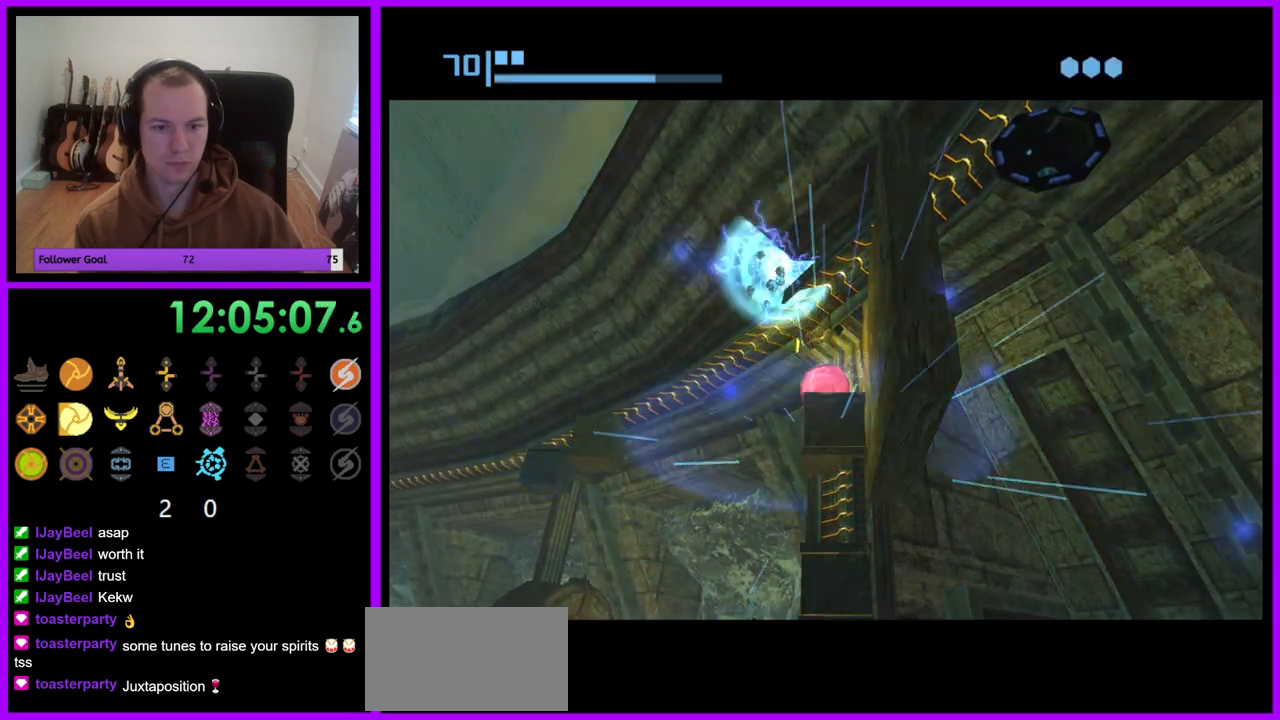
{"buttons": ["R1"], "left_stick": "up-left", "right_stick": "center", "events": [[267, "left_stick", "up-left"]]}
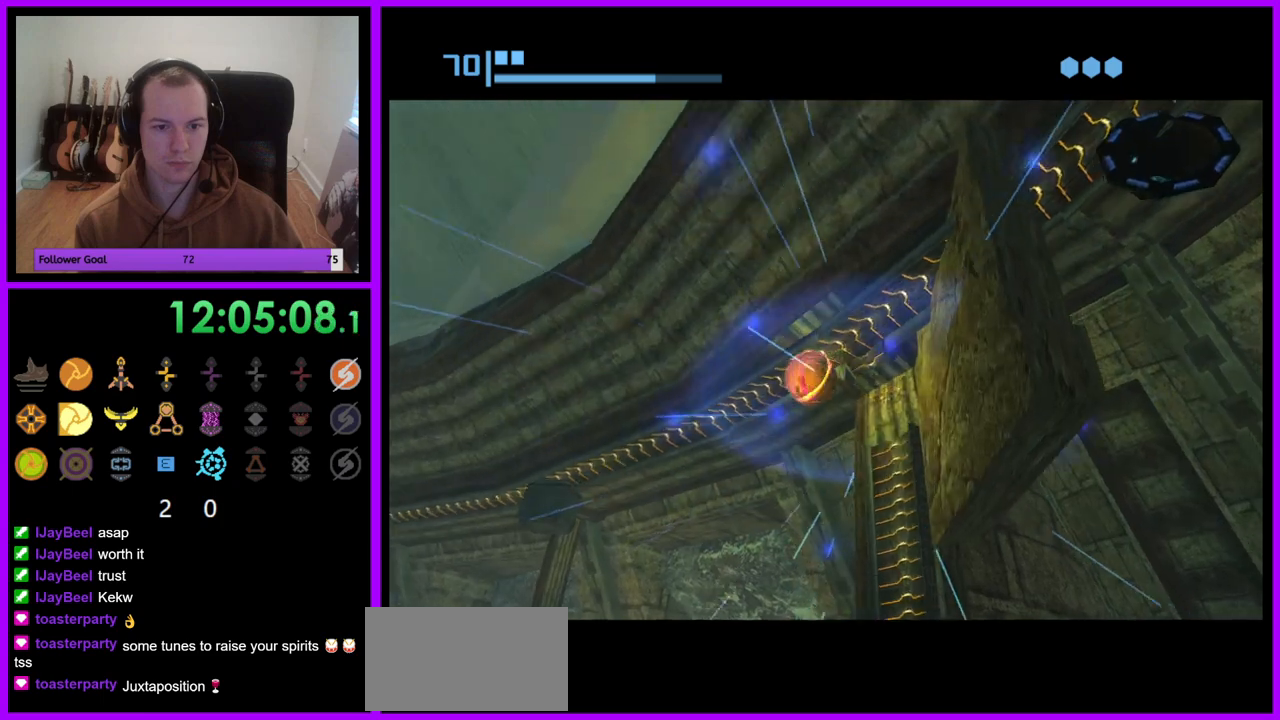
{"buttons": ["R1"], "left_stick": "left", "right_stick": "center", "events": [[133, "left_stick", "left"]]}
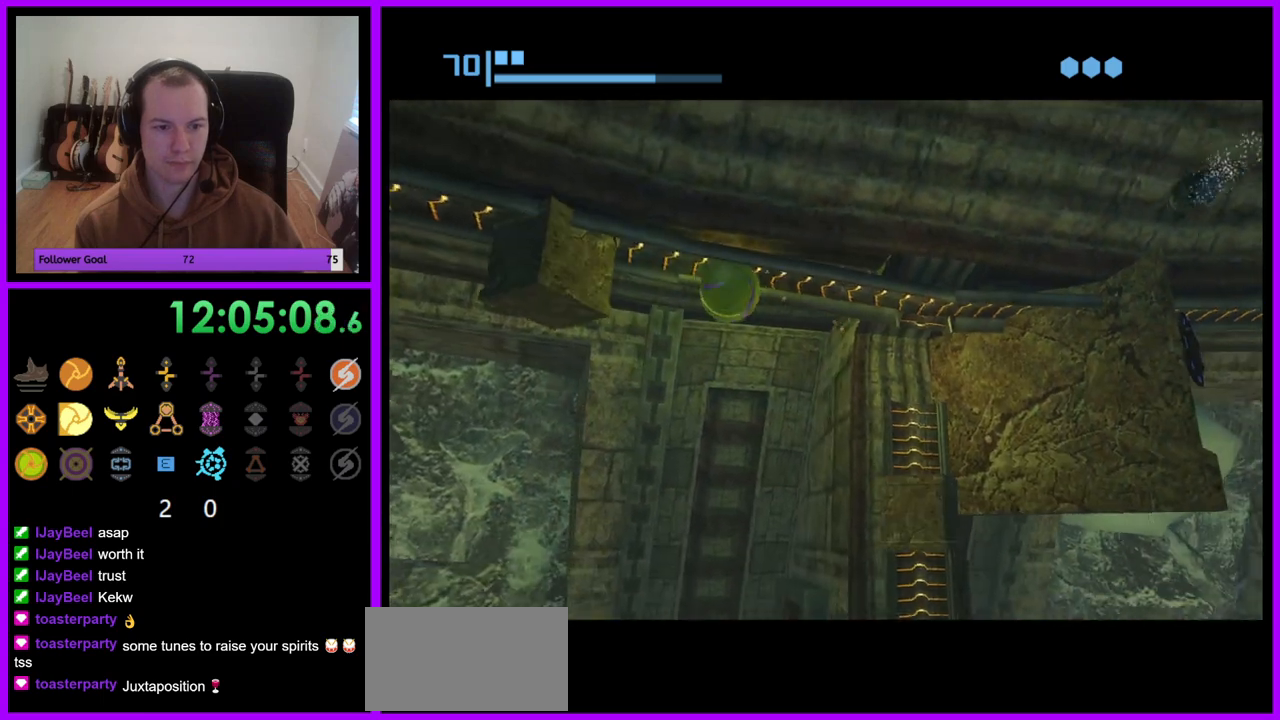
{"buttons": ["R1"], "left_stick": "center", "right_stick": "center", "events": [[50, "left_stick", "center"], [283, "left_stick", "left"], [500, "left_stick", "center"]]}
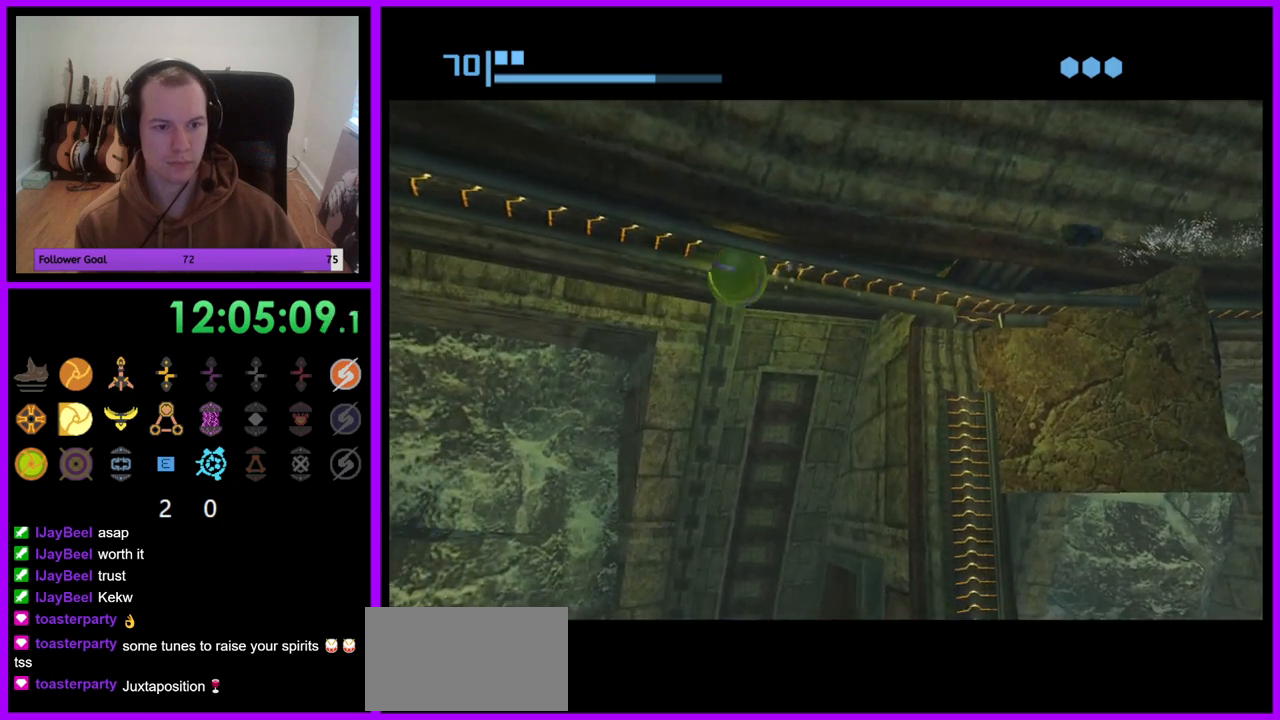
{"buttons": ["R1"], "left_stick": "right", "right_stick": "center", "events": [[417, "left_stick", "right"]]}
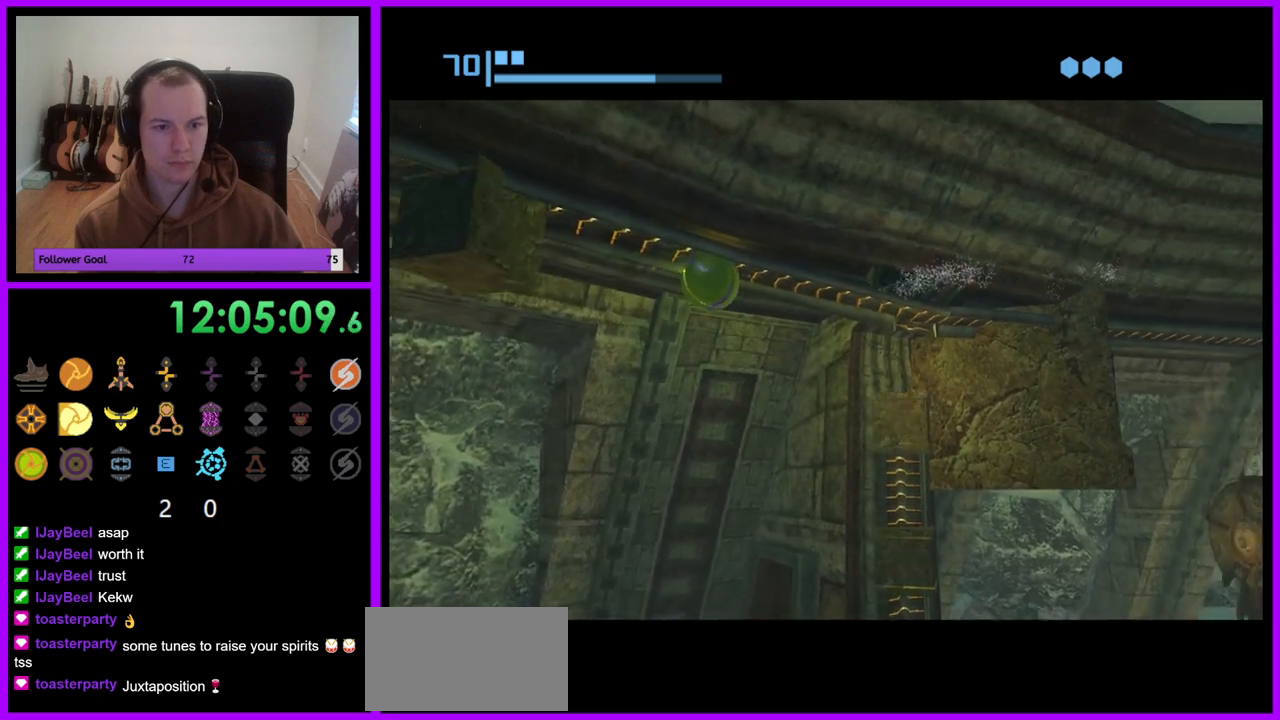
{"buttons": ["R1"], "left_stick": "right", "right_stick": "center", "events": []}
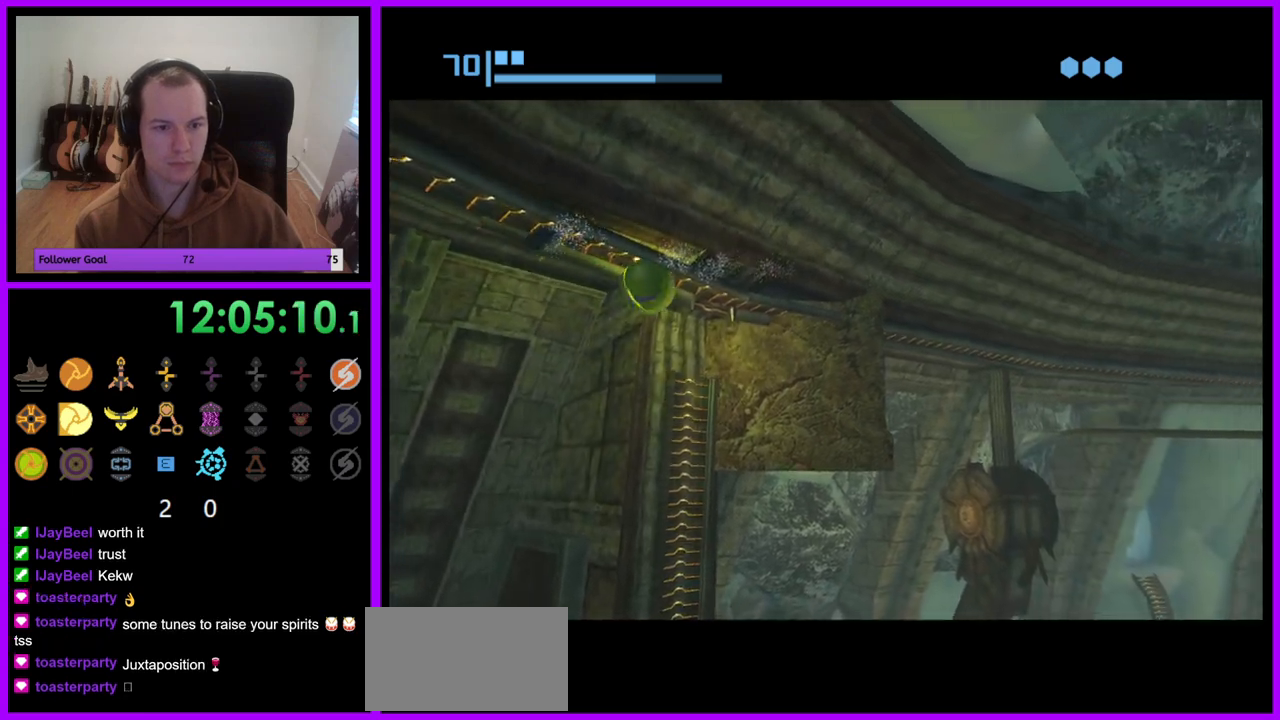
{"buttons": ["R1"], "left_stick": "left", "right_stick": "center", "events": [[67, "left_stick", "center"], [433, "left_stick", "left"]]}
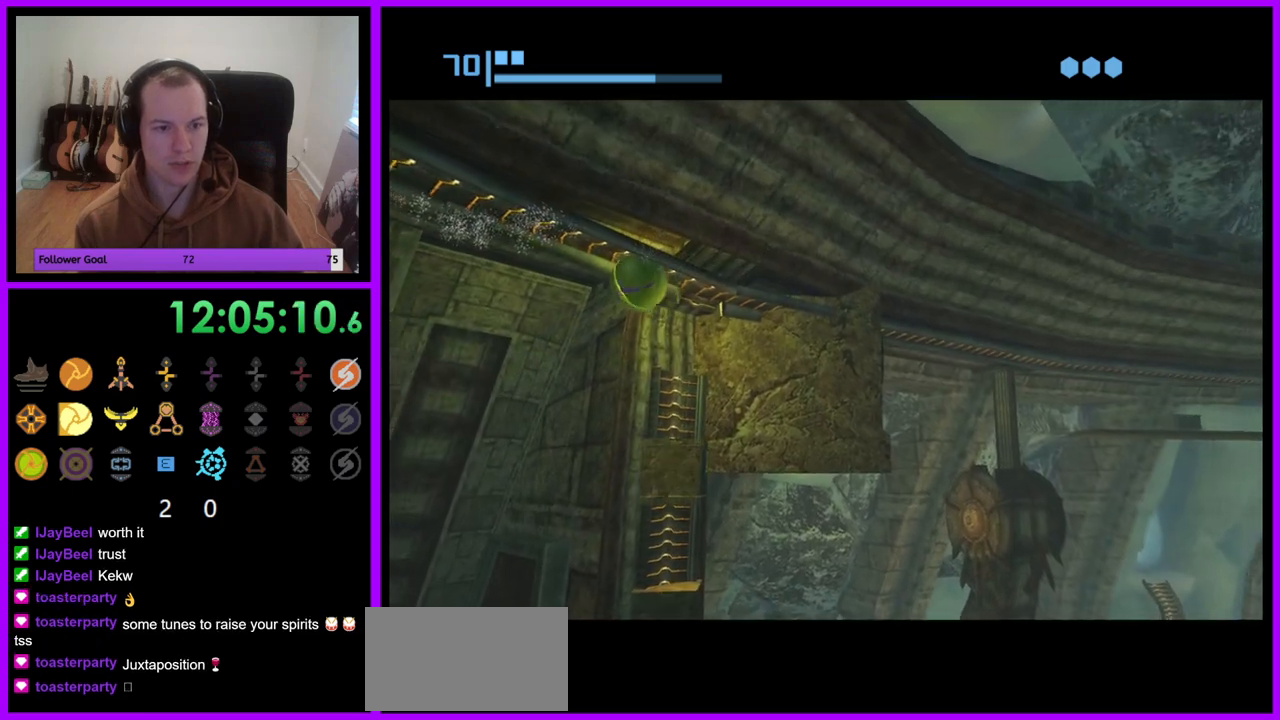
{"buttons": ["R1"], "left_stick": "center", "right_stick": "center", "events": [[467, "left_stick", "center"]]}
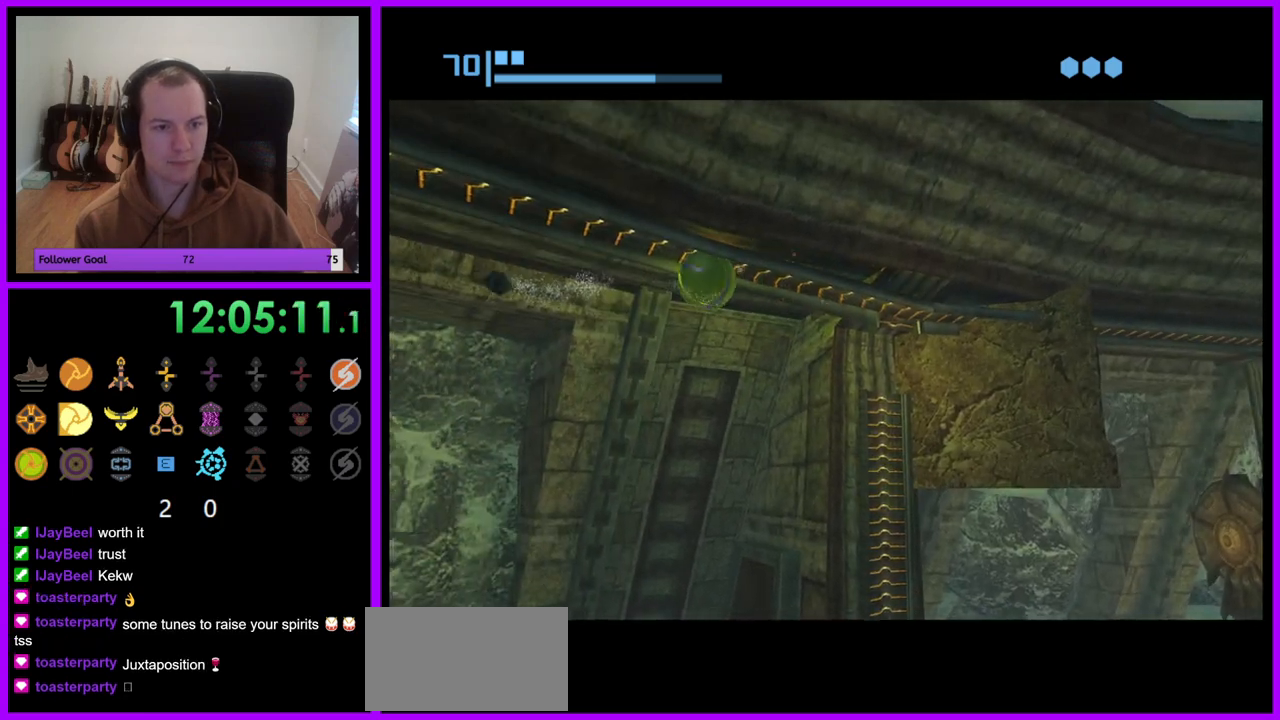
{"buttons": ["R1"], "left_stick": "center", "right_stick": "center", "events": [[133, "left_stick", "left"], [250, "left_stick", "center"]]}
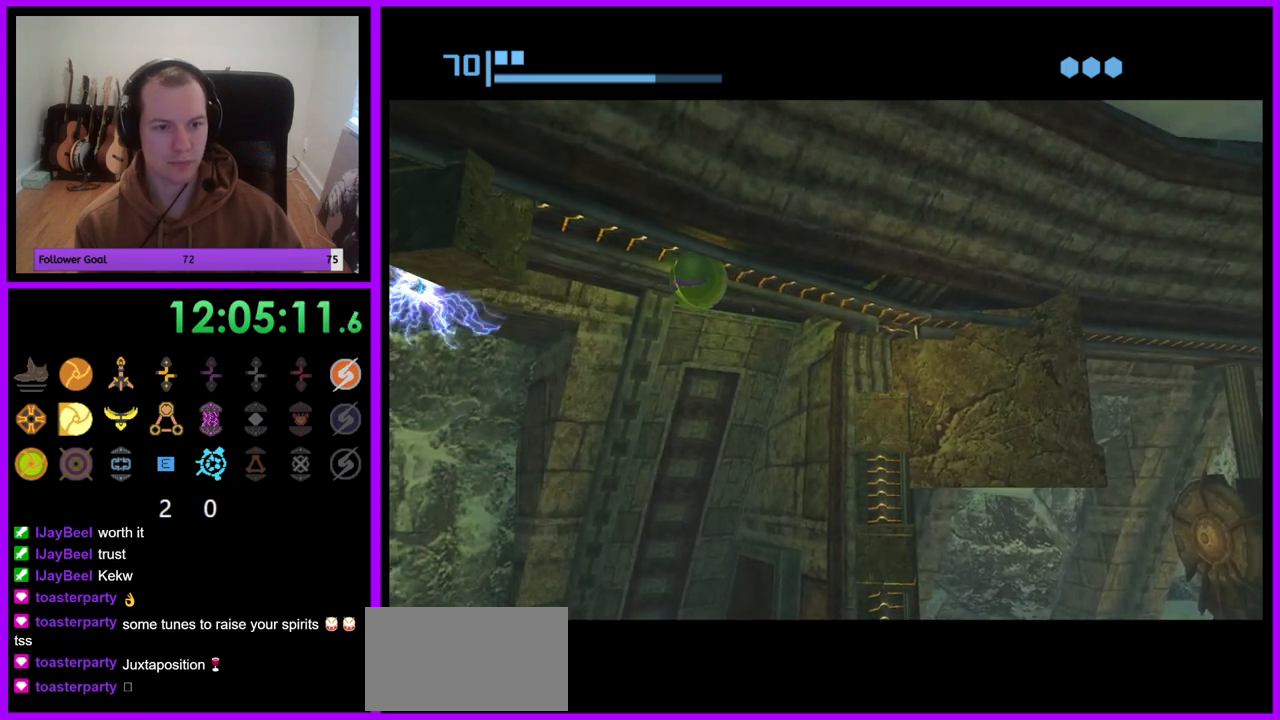
{"buttons": ["R1"], "left_stick": "center", "right_stick": "center", "events": []}
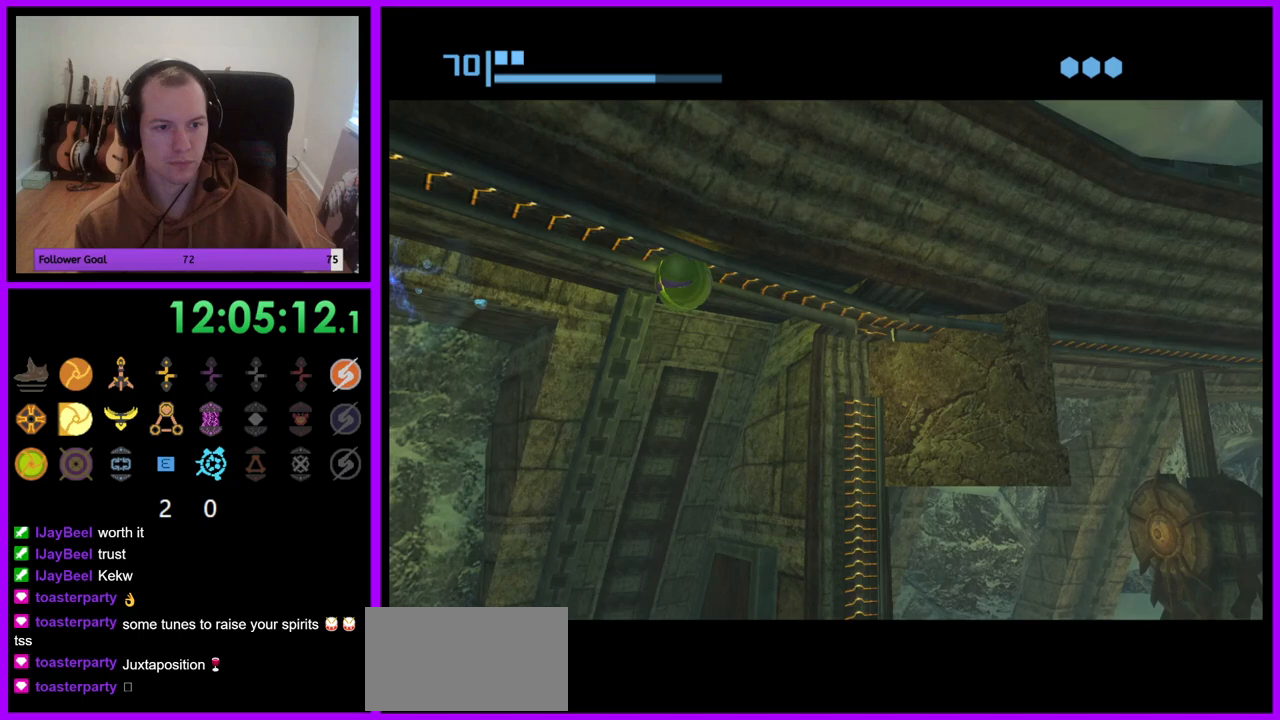
{"buttons": ["R1"], "left_stick": "center", "right_stick": "center", "events": []}
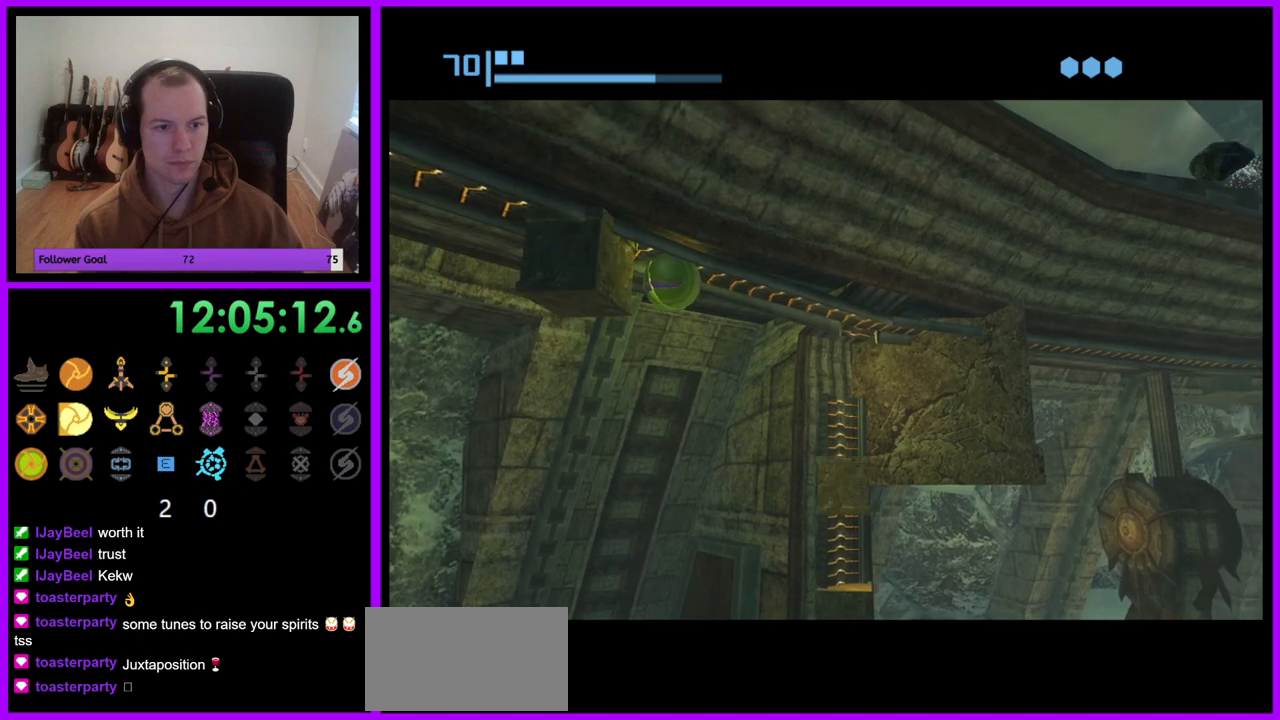
{"buttons": ["R1"], "left_stick": "center", "right_stick": "center", "events": []}
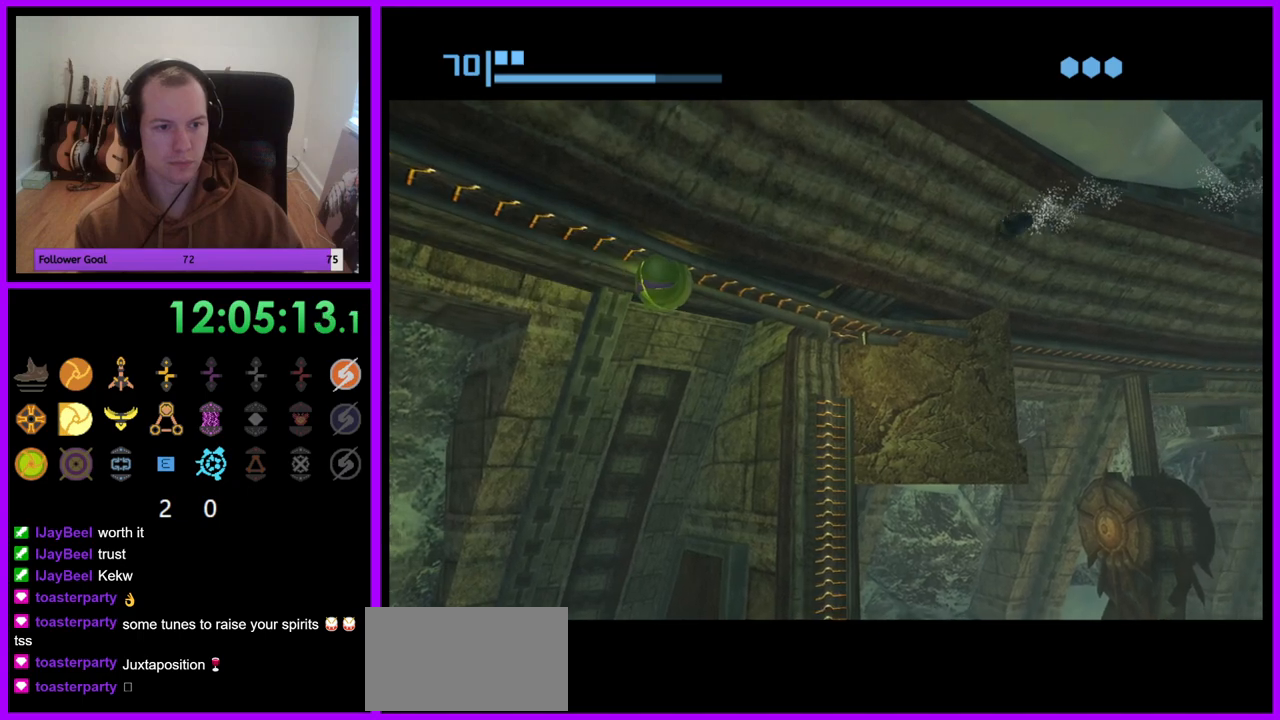
{"buttons": ["R1"], "left_stick": "center", "right_stick": "center", "events": [[33, "left_stick", "left"], [383, "left_stick", "center"]]}
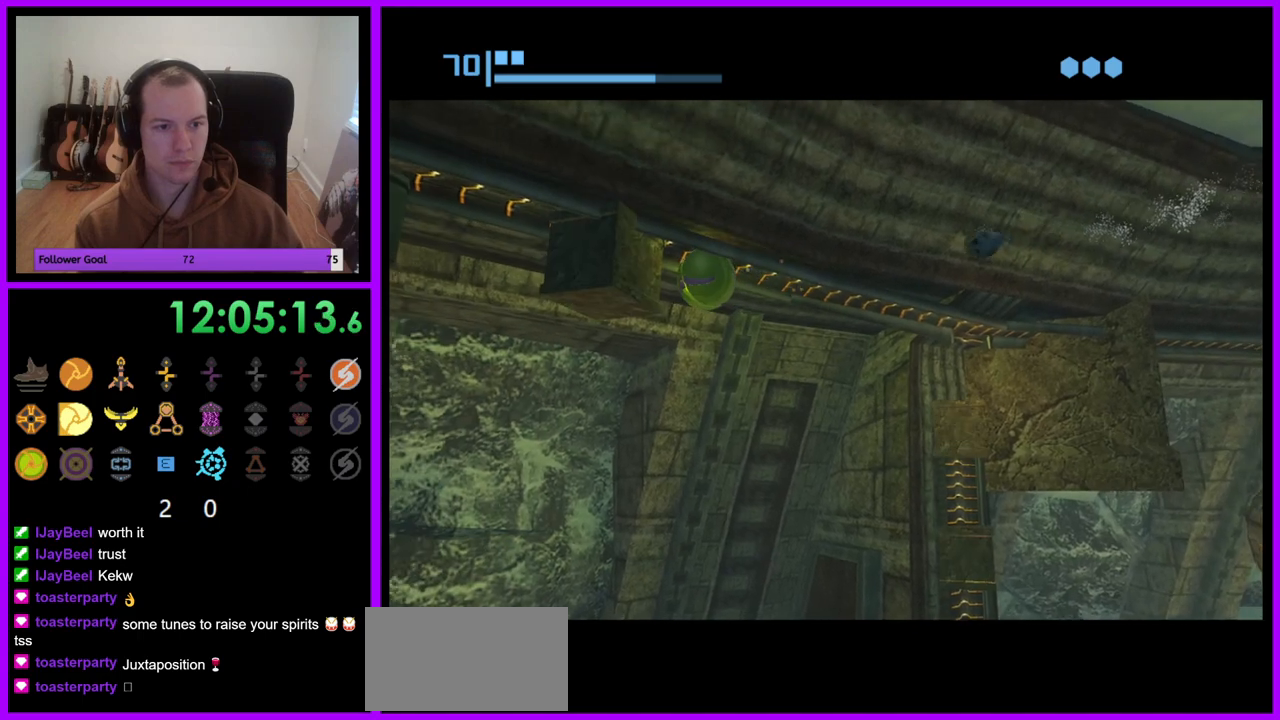
{"buttons": ["R1"], "left_stick": "center", "right_stick": "center", "events": []}
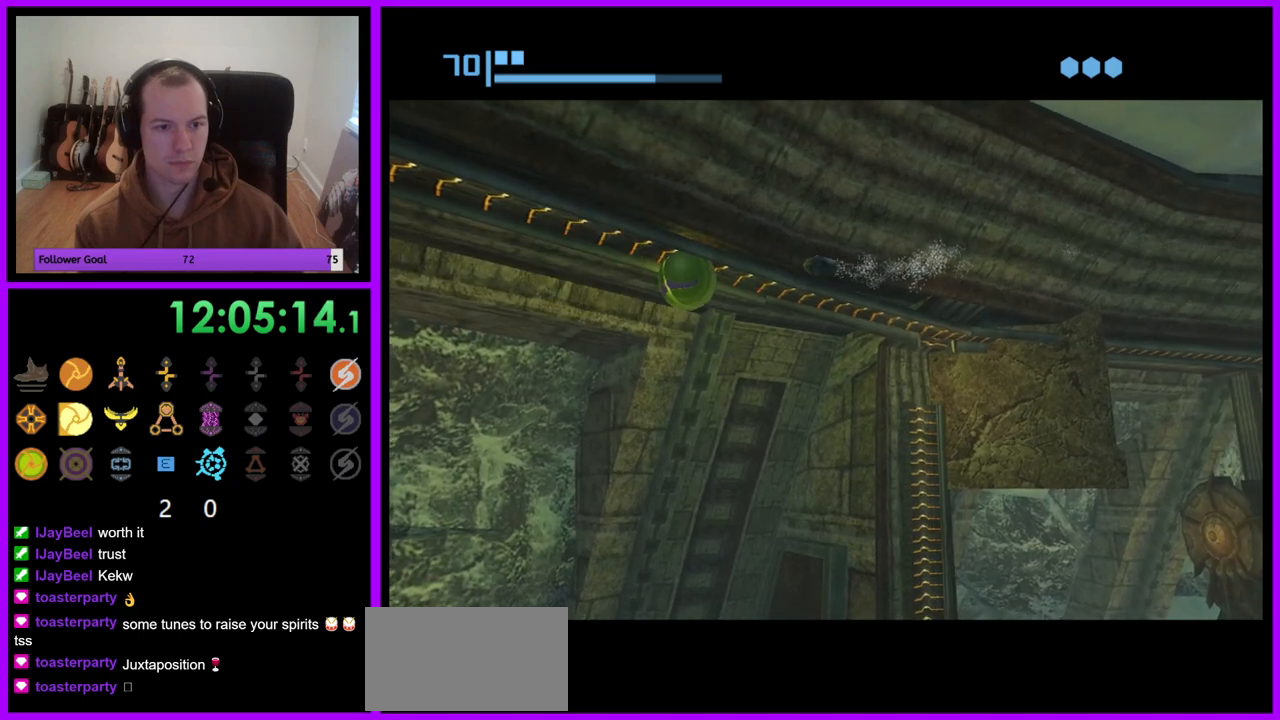
{"buttons": ["R1"], "left_stick": "center", "right_stick": "center", "events": [[33, "left_stick", "left"], [467, "left_stick", "center"]]}
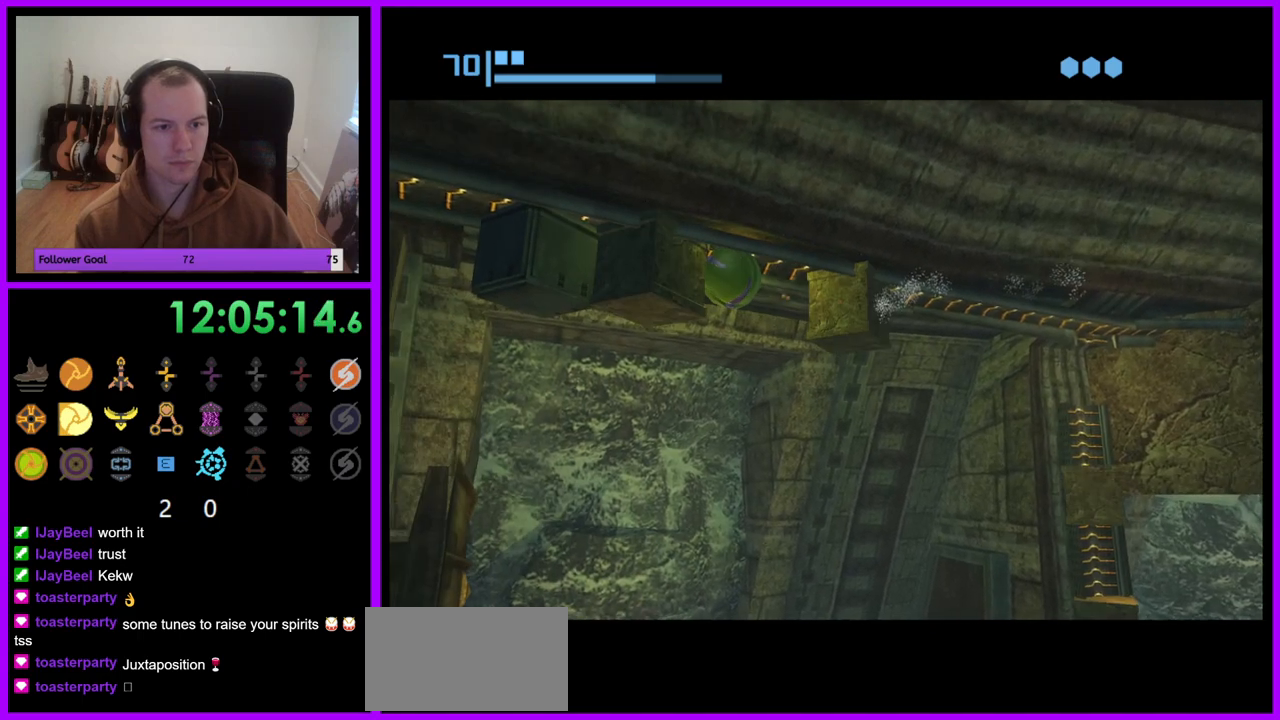
{"buttons": ["R1"], "left_stick": "left", "right_stick": "center", "events": [[467, "left_stick", "left"]]}
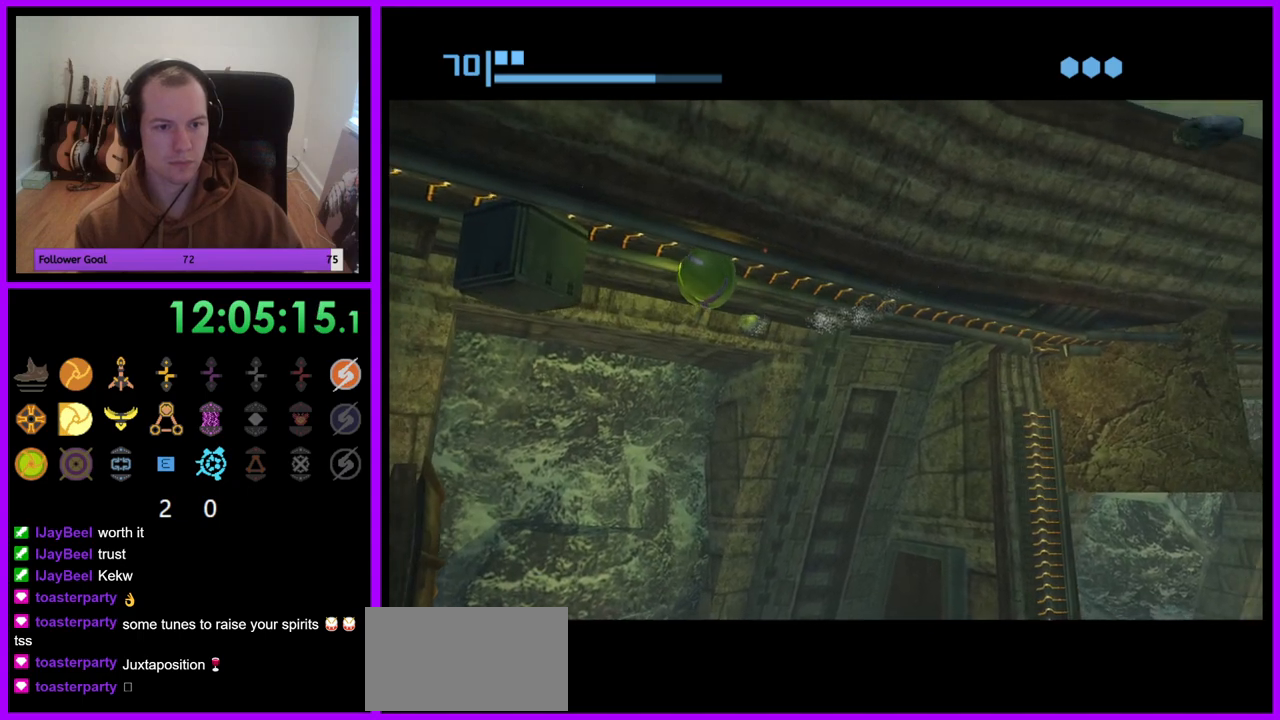
{"buttons": ["A", "R1"], "left_stick": "right", "right_stick": "center", "events": [[183, "A", "down"], [250, "A", "up"], [333, "A", "down"], [383, "left_stick", "right"], [400, "A", "up"], [450, "A", "down"]]}
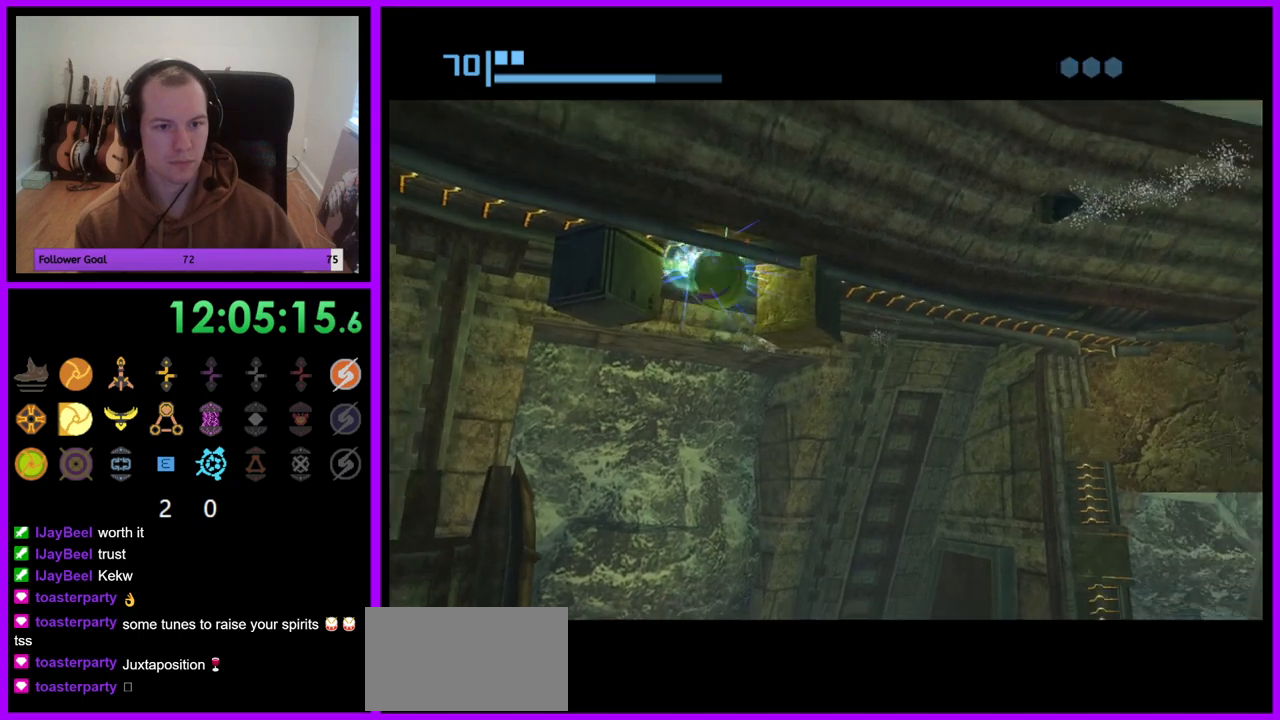
{"buttons": ["R1"], "left_stick": "right", "right_stick": "center", "events": [[17, "A", "up"], [317, "left_stick", "center"], [417, "left_stick", "right"]]}
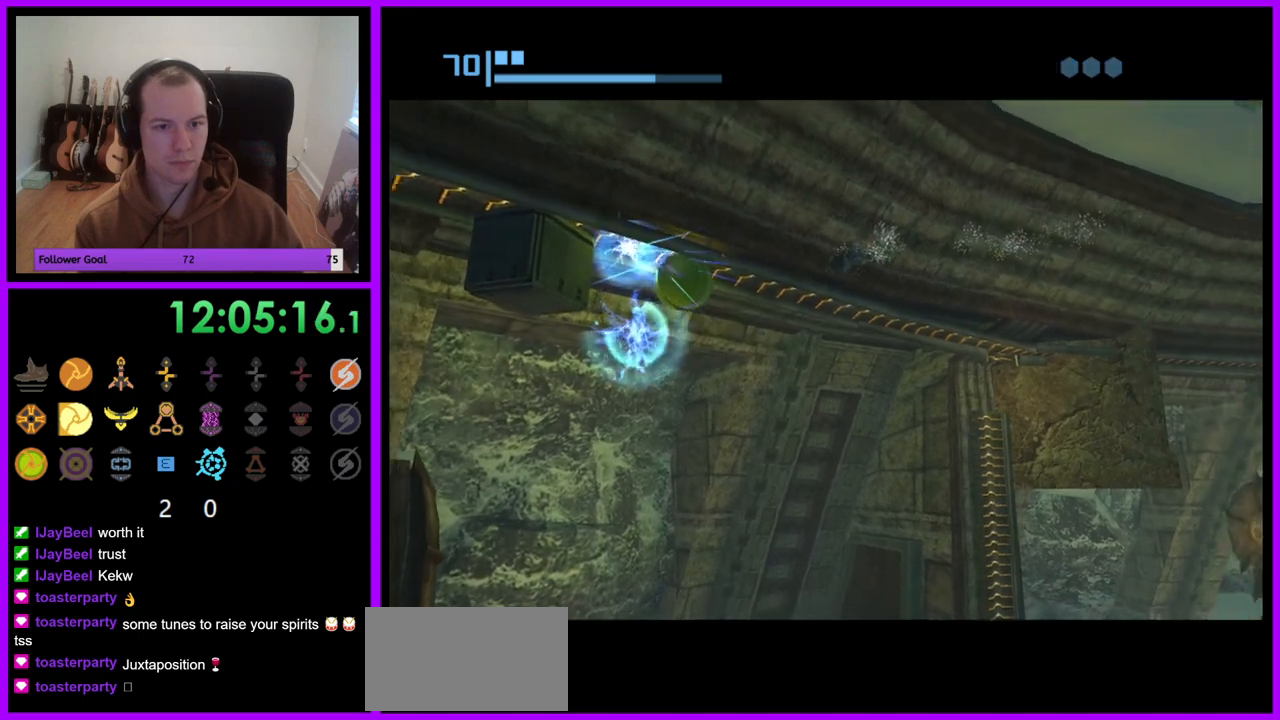
{"buttons": ["R1"], "left_stick": "center", "right_stick": "center", "events": [[150, "left_stick", "up-right"], [333, "left_stick", "center"]]}
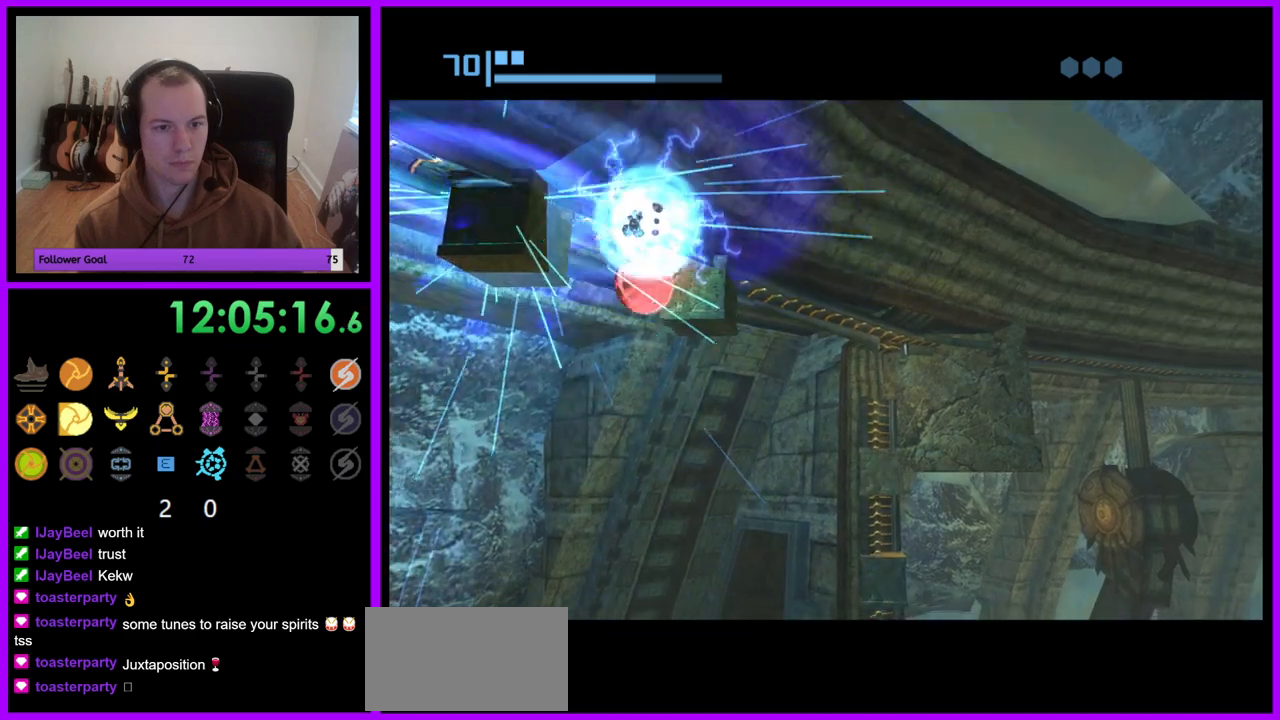
{"buttons": ["R1"], "left_stick": "center", "right_stick": "center", "events": []}
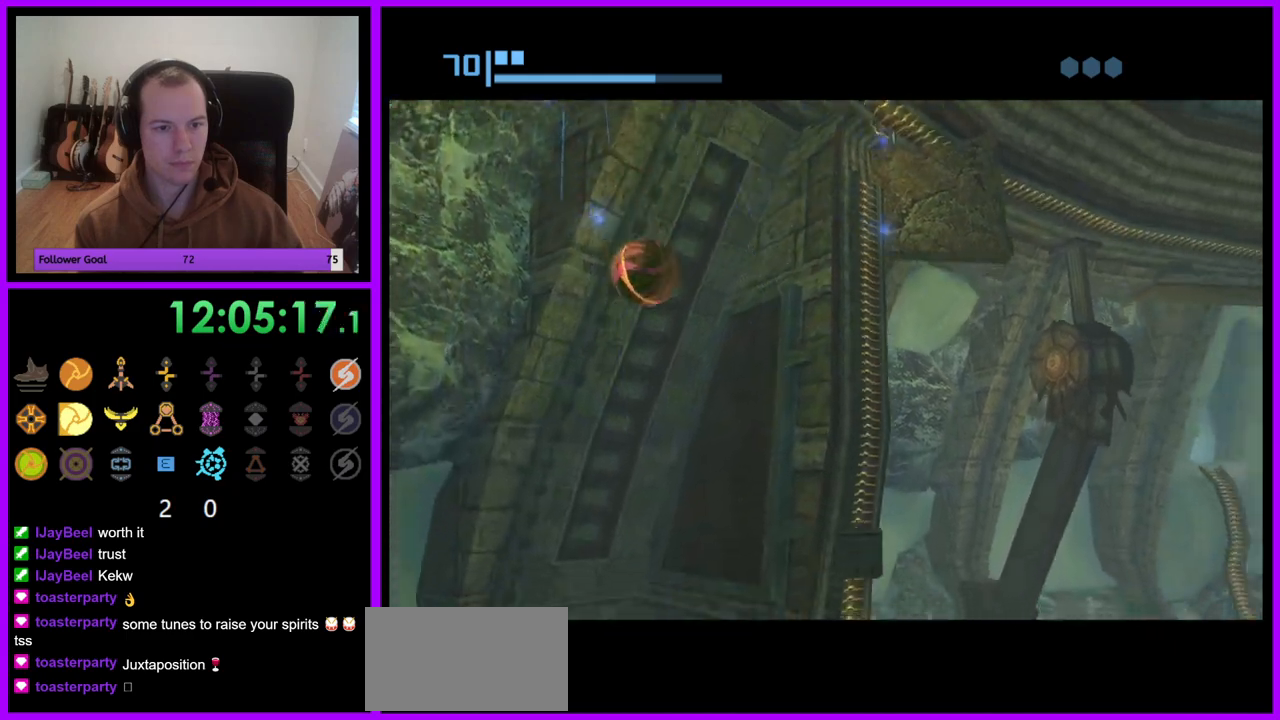
{"buttons": [], "left_stick": "up-right", "right_stick": "center", "events": [[33, "left_stick", "right"], [317, "left_stick", "up-right"], [417, "R1", "up"]]}
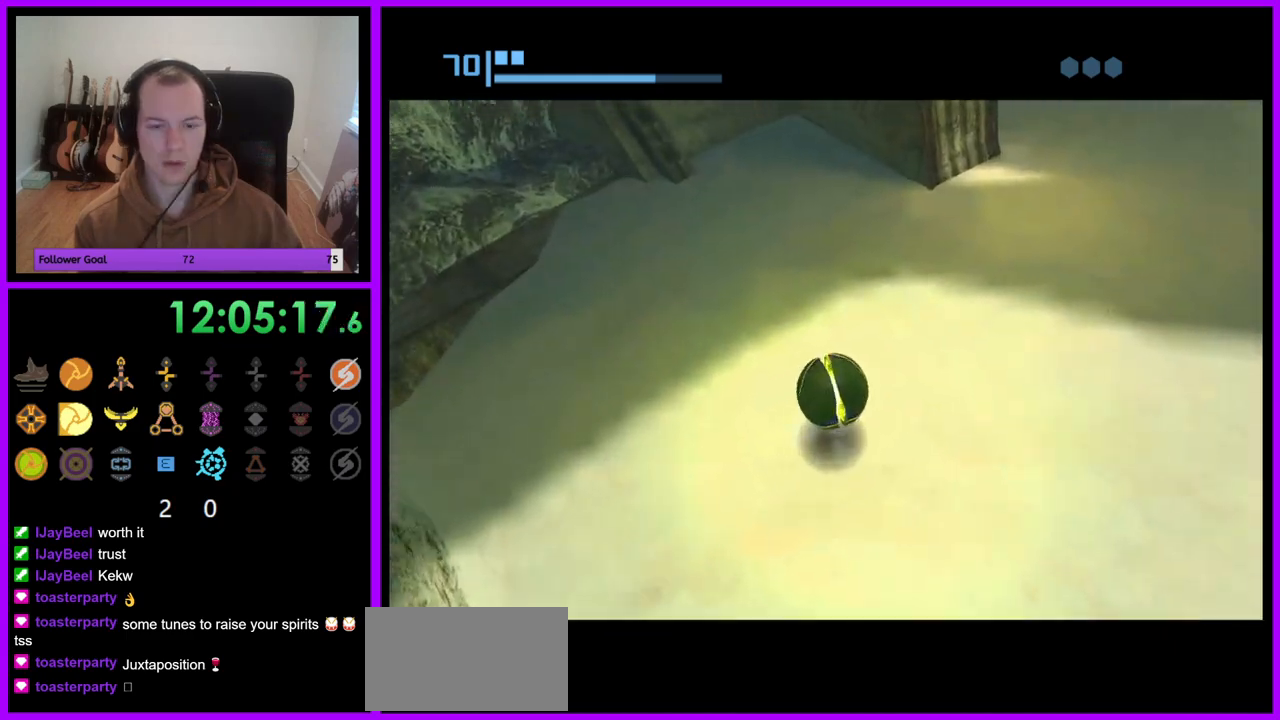
{"buttons": [], "left_stick": "up", "right_stick": "center", "events": [[200, "left_stick", "up"]]}
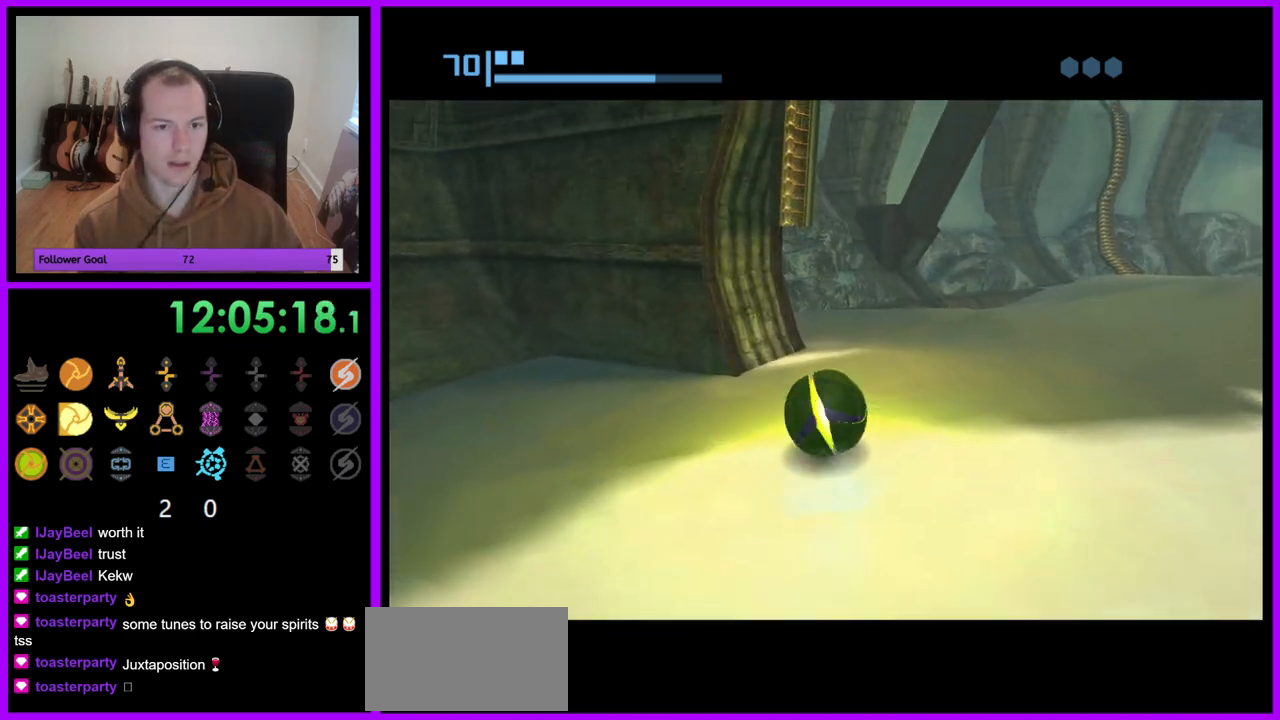
{"buttons": [], "left_stick": "down", "right_stick": "center", "events": [[317, "left_stick", "center"], [433, "left_stick", "down"]]}
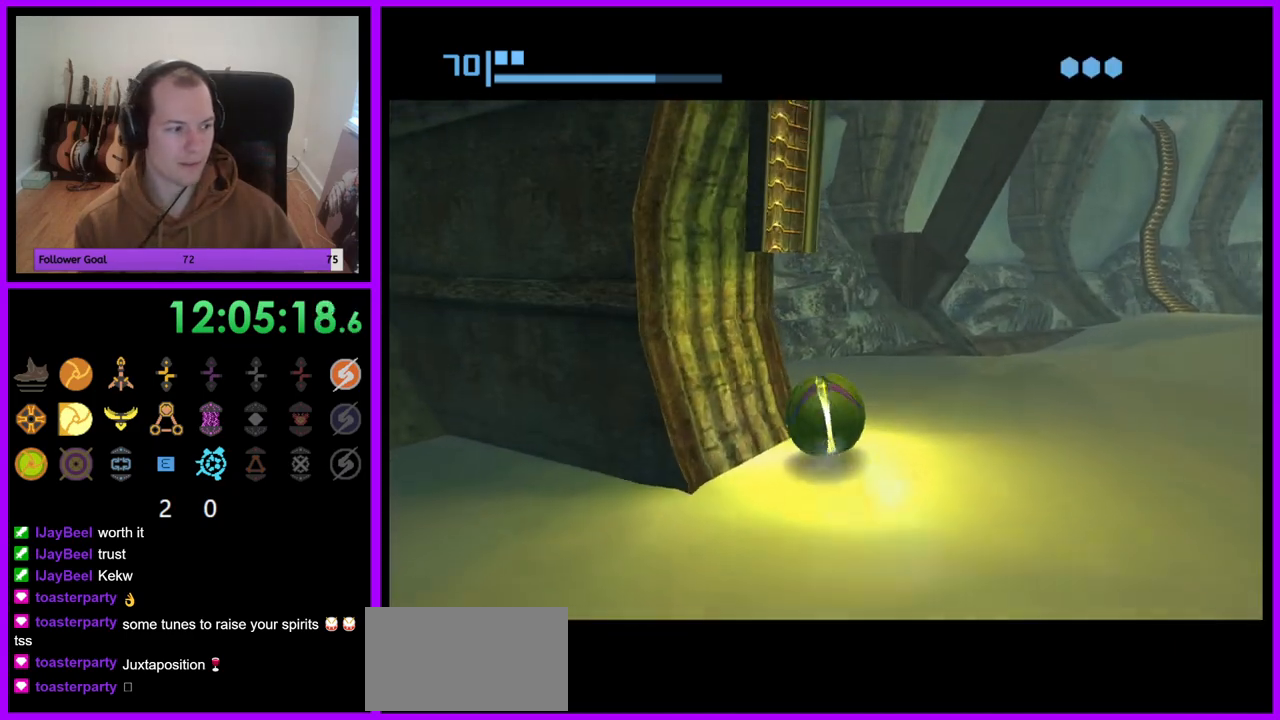
{"buttons": [], "left_stick": "center", "right_stick": "center", "events": [[67, "left_stick", "center"], [83, "A", "down"], [217, "A", "up"], [300, "left_stick", "down"], [417, "left_stick", "center"]]}
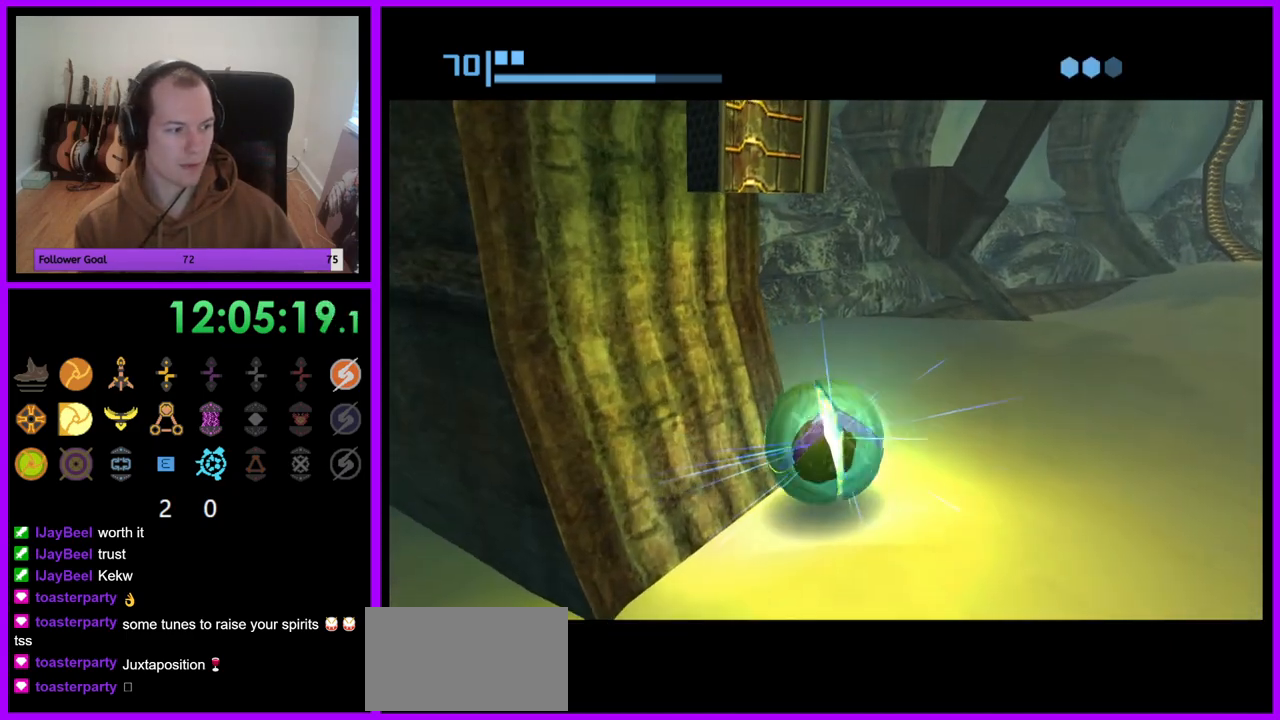
{"buttons": ["R1"], "left_stick": "center", "right_stick": "center", "events": [[400, "R1", "down"]]}
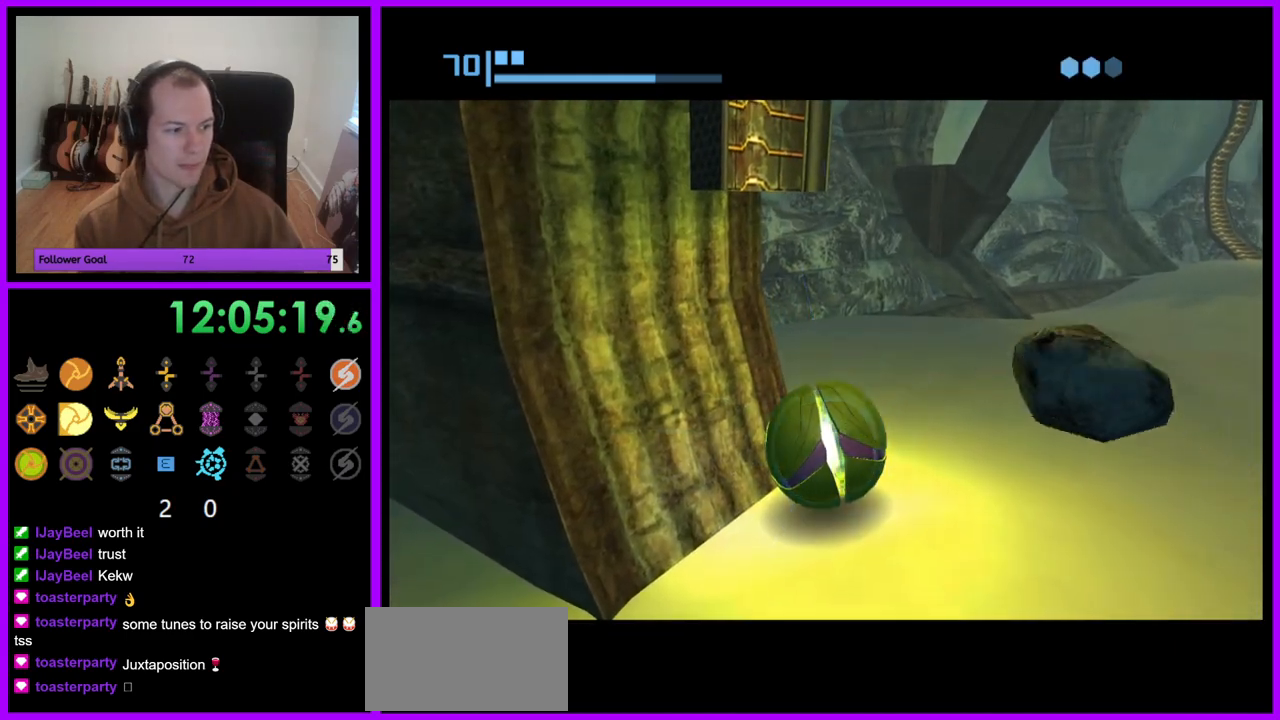
{"buttons": ["R1"], "left_stick": "up-left", "right_stick": "center", "events": [[217, "left_stick", "up-left"]]}
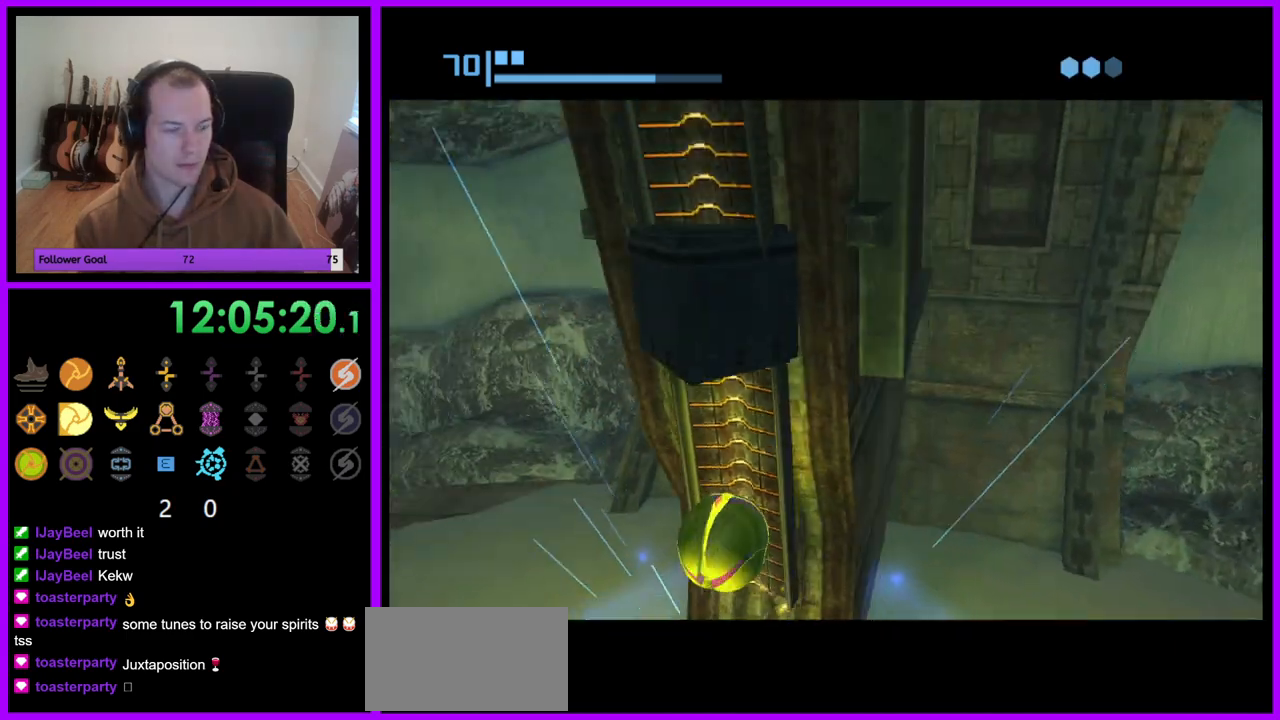
{"buttons": ["R1"], "left_stick": "up", "right_stick": "center", "events": [[67, "left_stick", "up"]]}
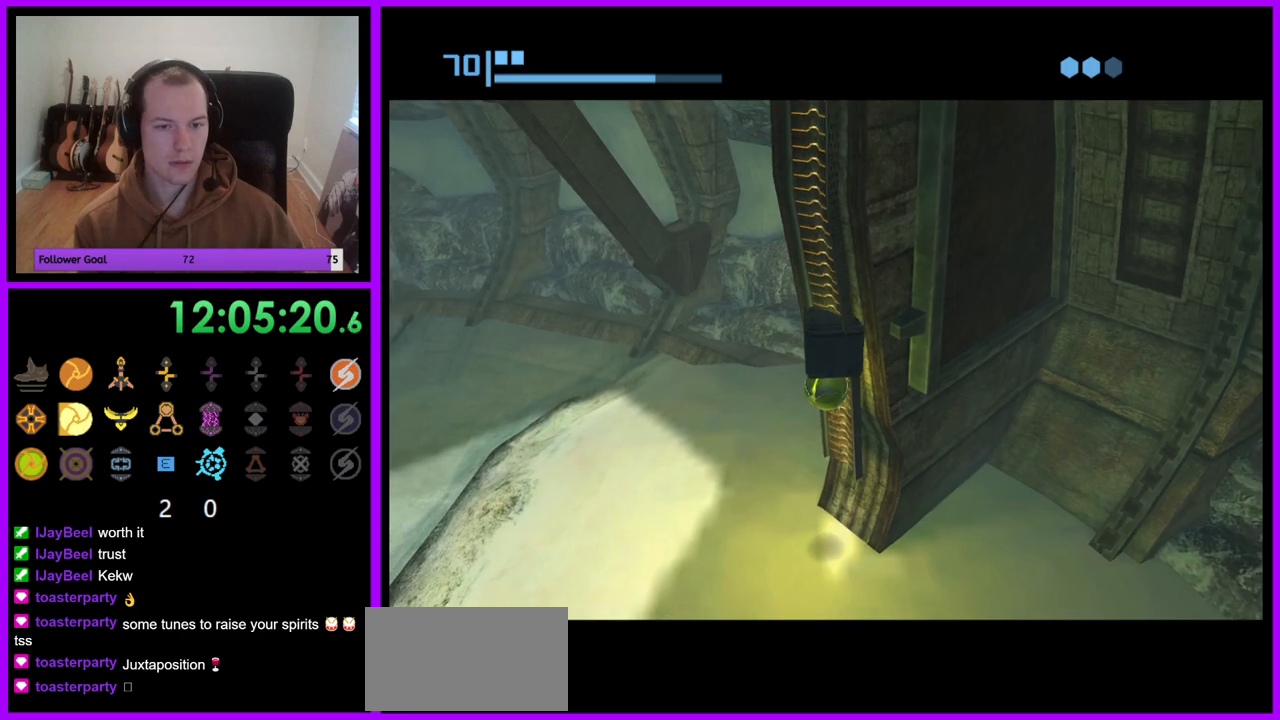
{"buttons": ["R1"], "left_stick": "up", "right_stick": "center", "events": [[100, "A", "down"], [167, "A", "up"], [250, "A", "down"], [317, "A", "up"]]}
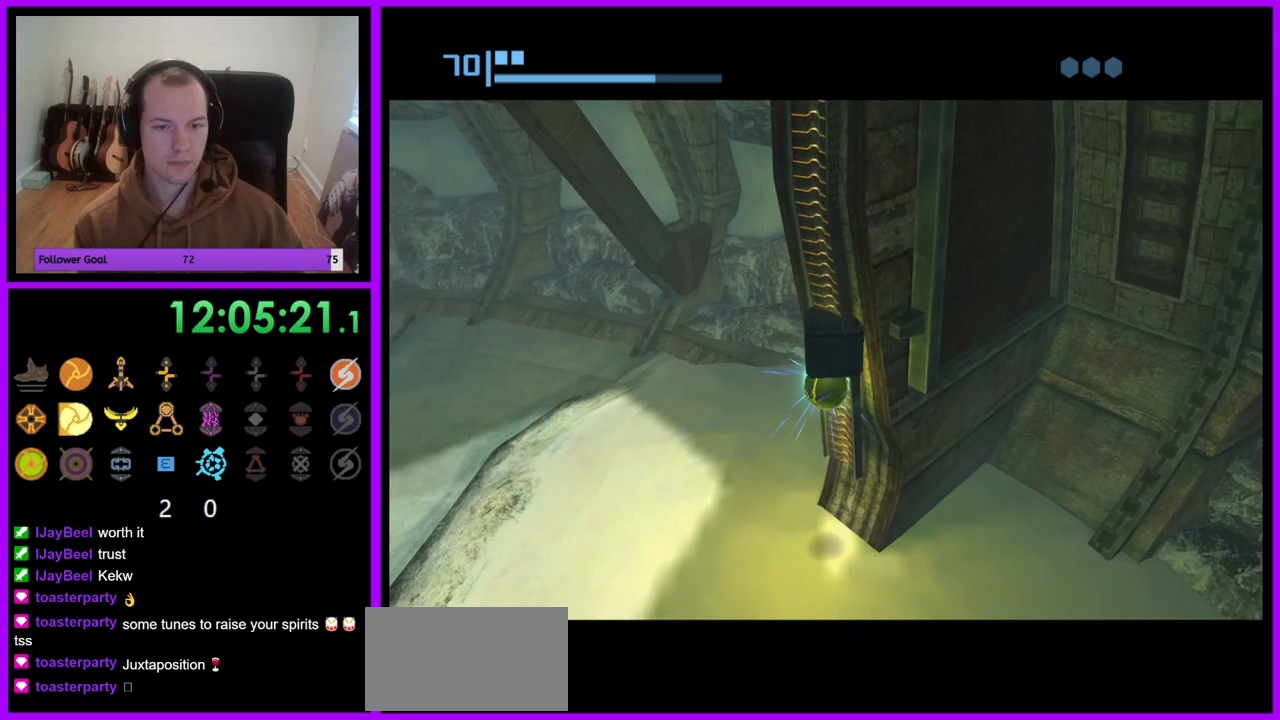
{"buttons": ["R1"], "left_stick": "up", "right_stick": "center", "events": []}